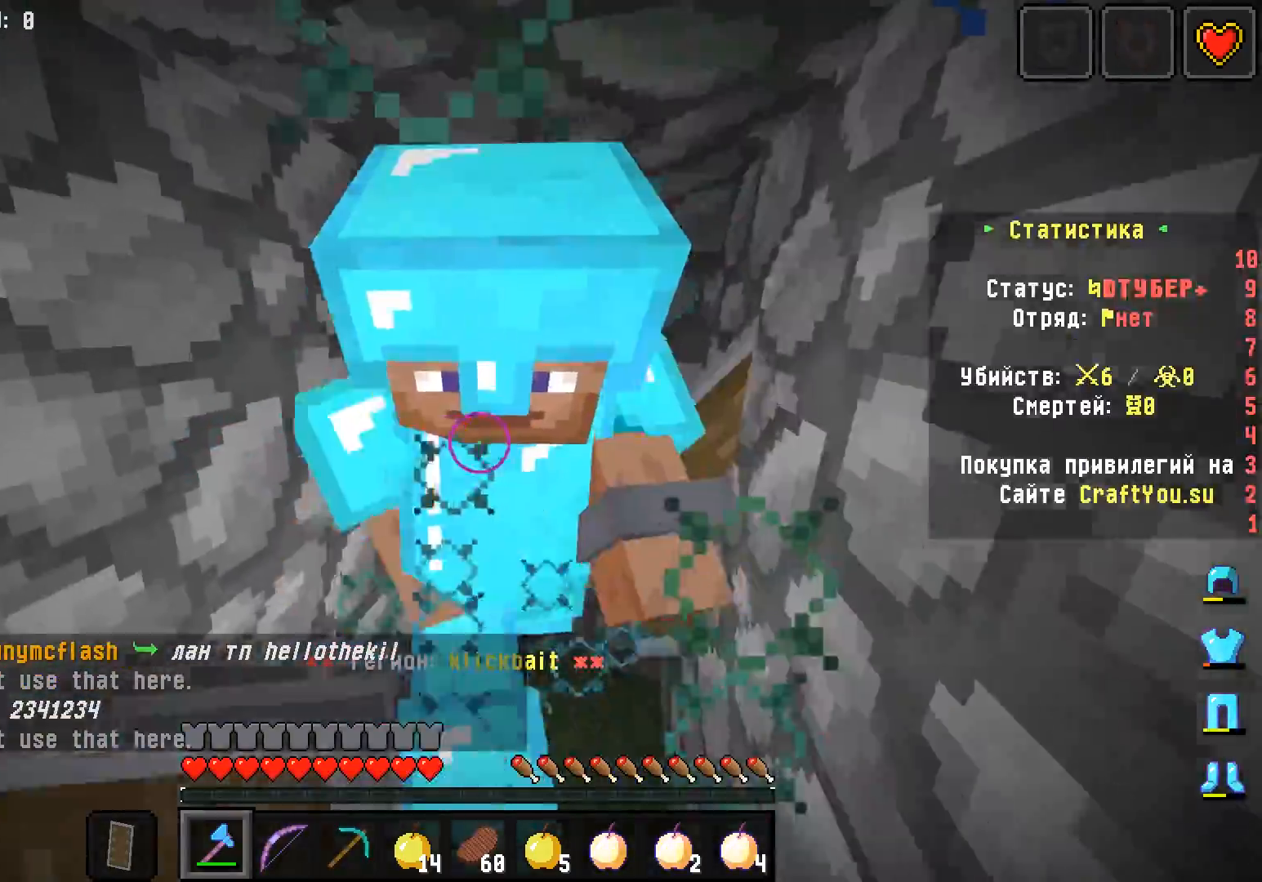
Gameplay with keyboard and mouse; each line is a JSON object with the keys and mouse buttons held at the frame after it. "events" lists presses ("down") and releases ("up") of "a", "d", "s", "w", "mouse_left" and "mouse_right" between this image and that frame as [ms after this image, input, new state], when the widget could be followed in between. "mouse_left", "mouse_right" = the "left", "right" buttons of the "mouse" list. No other keys are recorded. Fast repeated clicks can show as one long hold. Mouse movement is not recorded.
{"keys": [], "mouse": [], "events": [[17, "s", "up"], [67, "mouse_left", "up"], [167, "w", "down"], [250, "mouse_left", "down"], [317, "w", "up"], [383, "s", "down"], [433, "mouse_left", "up"], [500, "s", "up"]]}
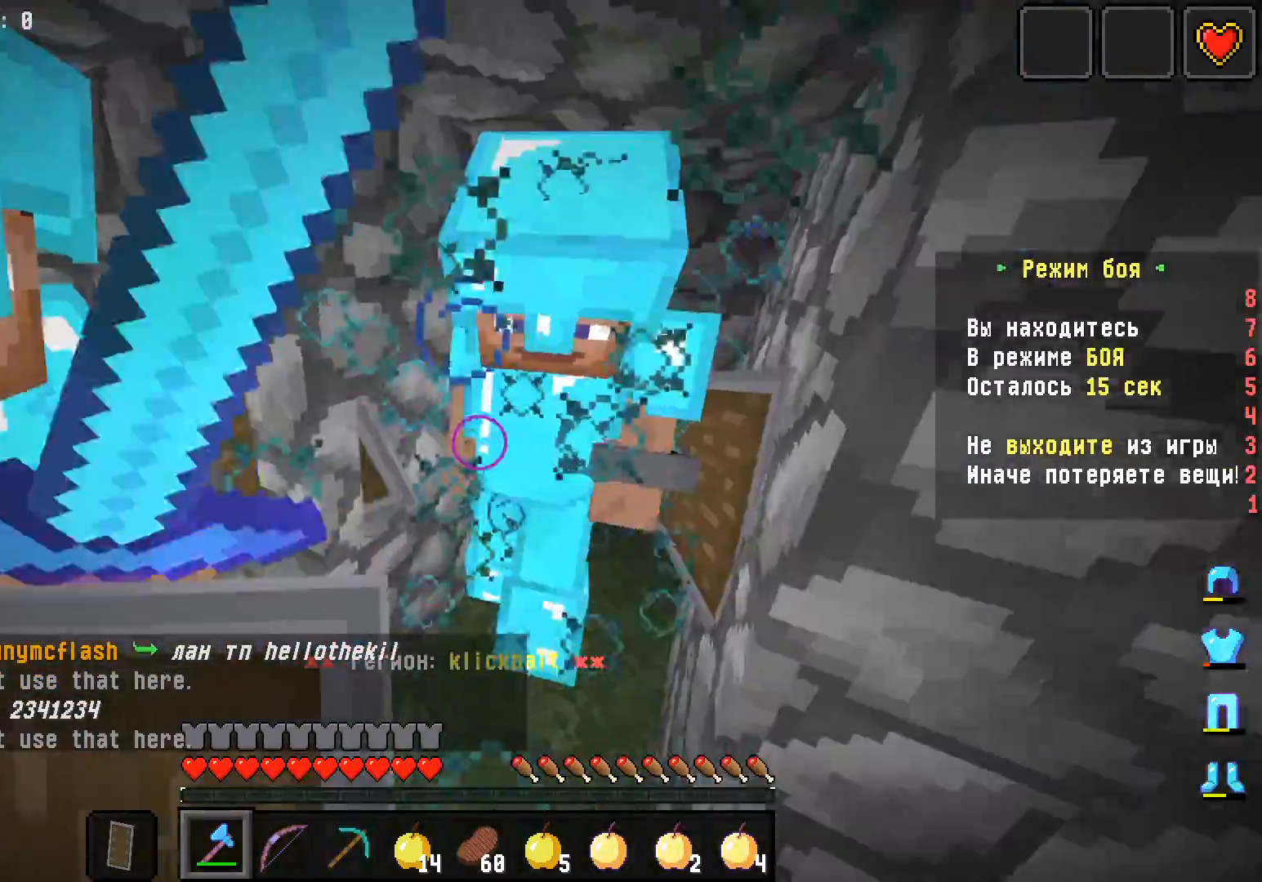
{"keys": ["a", "s"], "mouse": [], "events": [[33, "a", "down"], [67, "w", "down"], [183, "a", "up"], [250, "mouse_left", "down"], [267, "d", "down"], [367, "w", "up"], [433, "a", "down"], [450, "d", "up"], [467, "mouse_left", "up"], [467, "s", "down"]]}
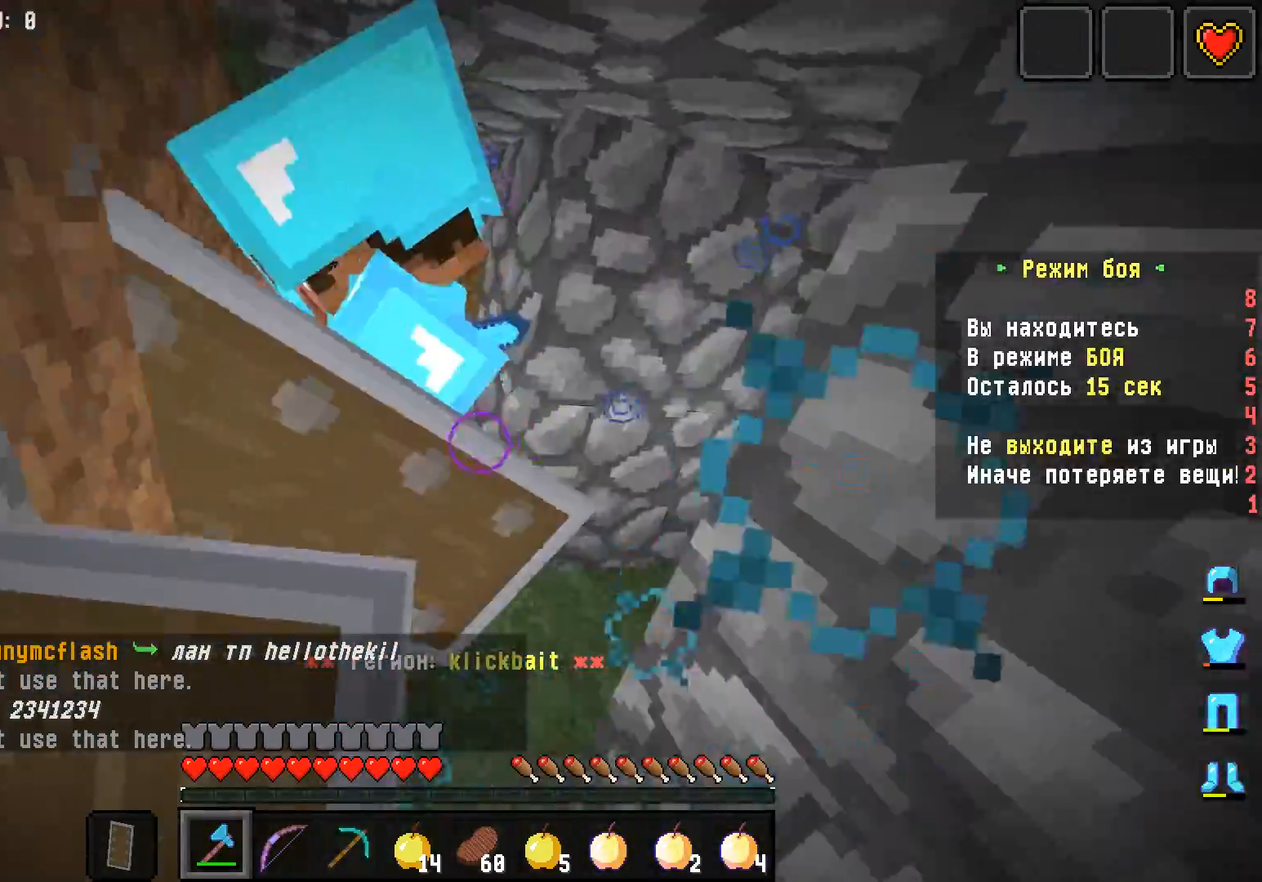
{"keys": ["w"], "mouse": [], "events": [[83, "mouse_left", "down"], [150, "a", "up"], [183, "s", "up"], [283, "mouse_left", "up"], [317, "w", "down"]]}
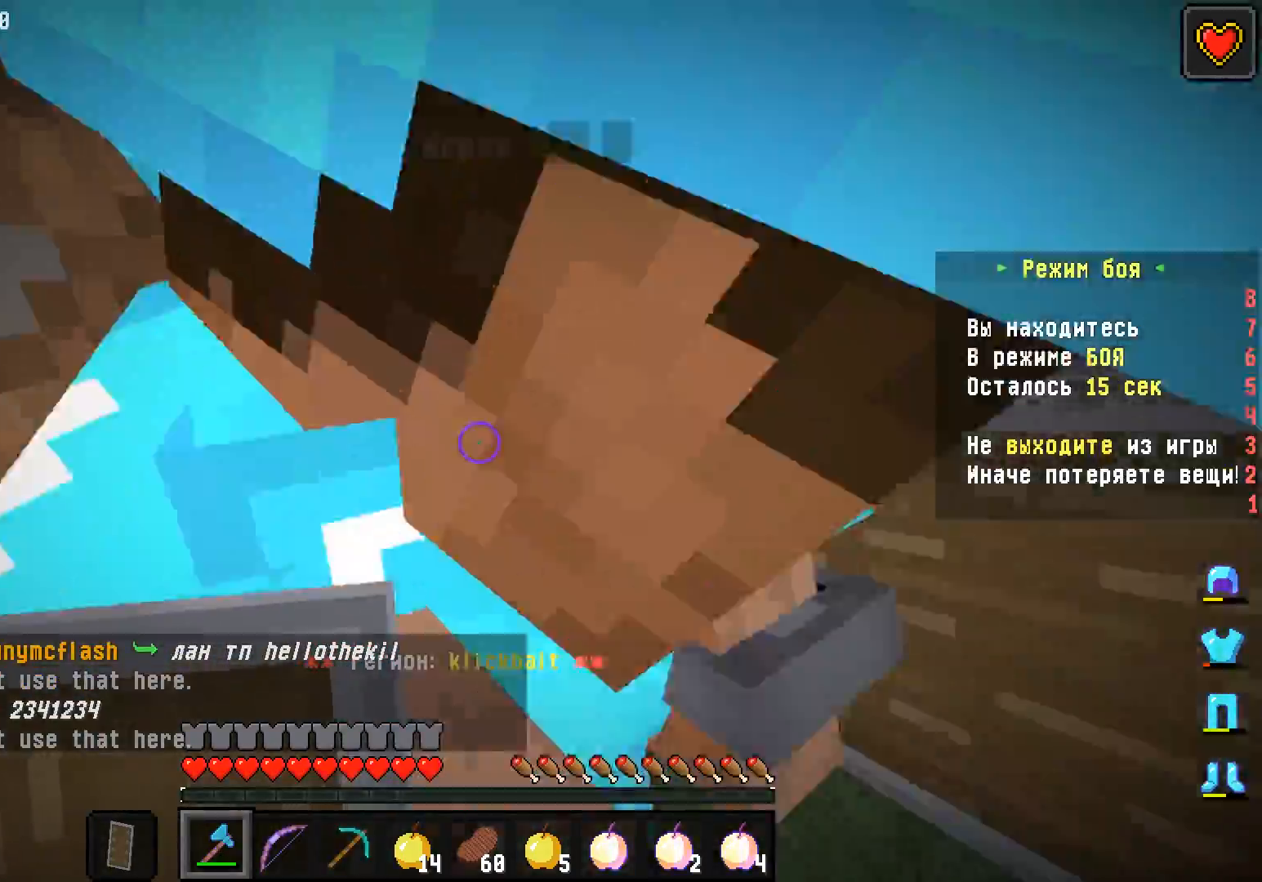
{"keys": [], "mouse": [], "events": [[117, "mouse_left", "down"], [117, "w", "up"], [133, "s", "down"], [350, "mouse_left", "up"], [500, "s", "up"]]}
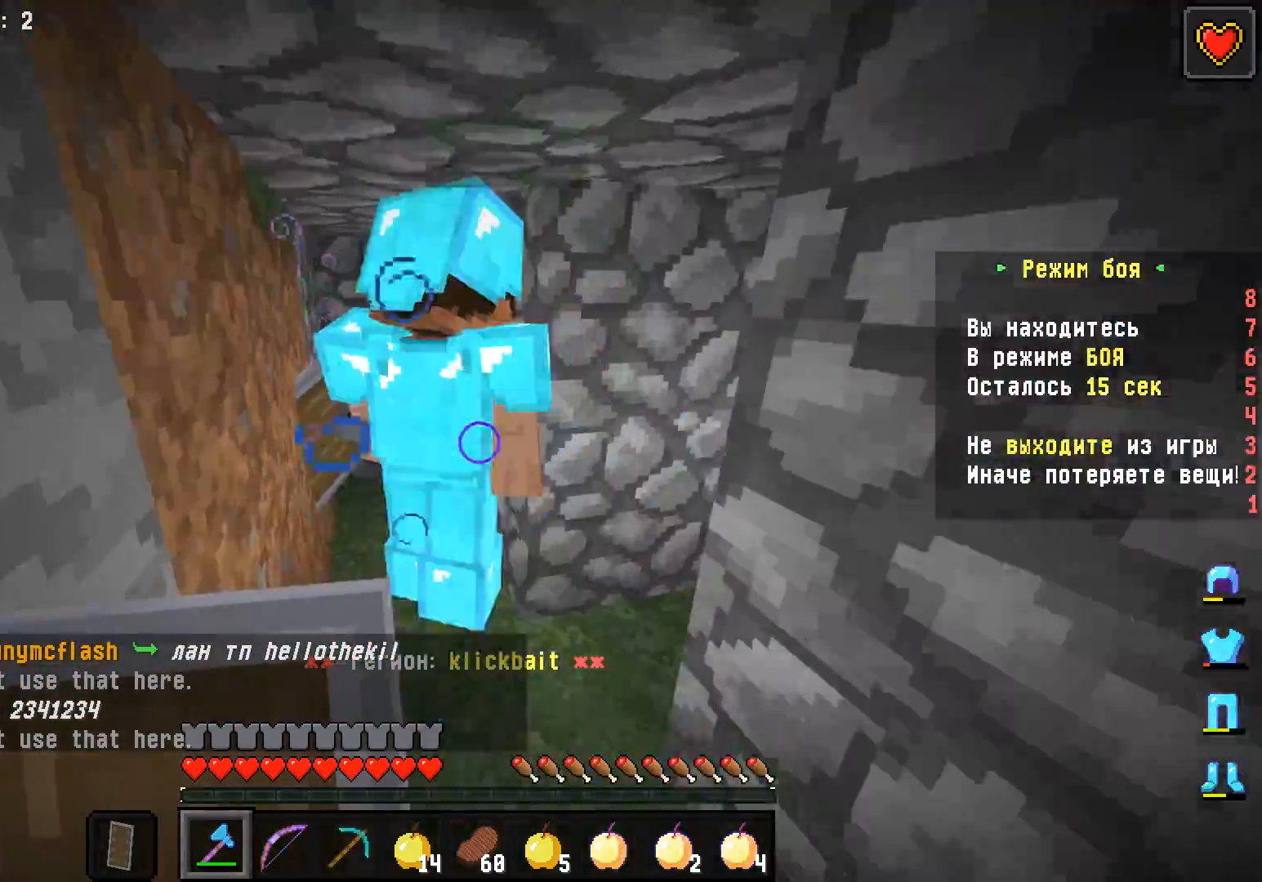
{"keys": ["a", "w"], "mouse": ["left"], "events": [[50, "w", "down"], [217, "a", "down"], [350, "mouse_left", "down"]]}
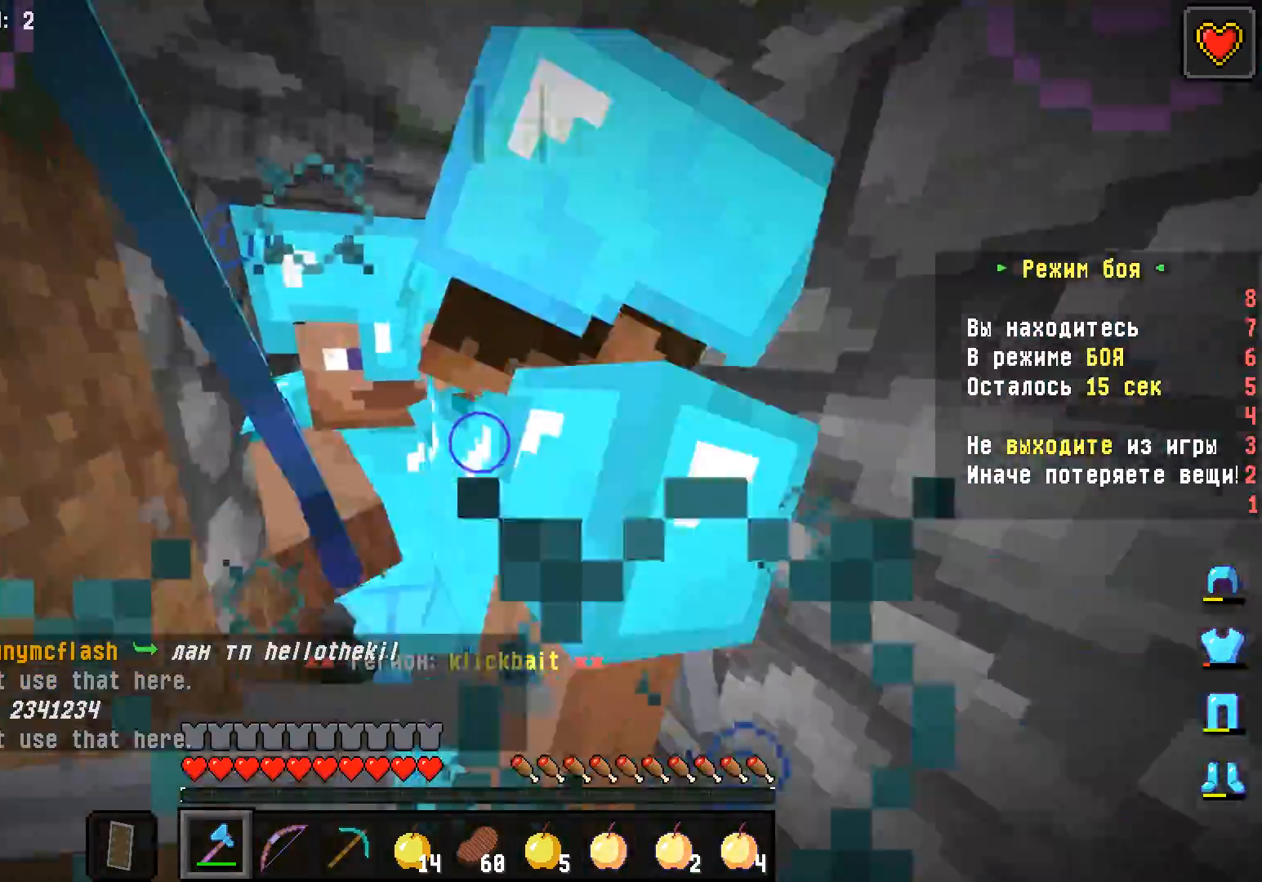
{"keys": [], "mouse": [], "events": [[50, "mouse_left", "up"], [233, "w", "up"], [250, "a", "up"], [250, "s", "down"], [450, "s", "up"]]}
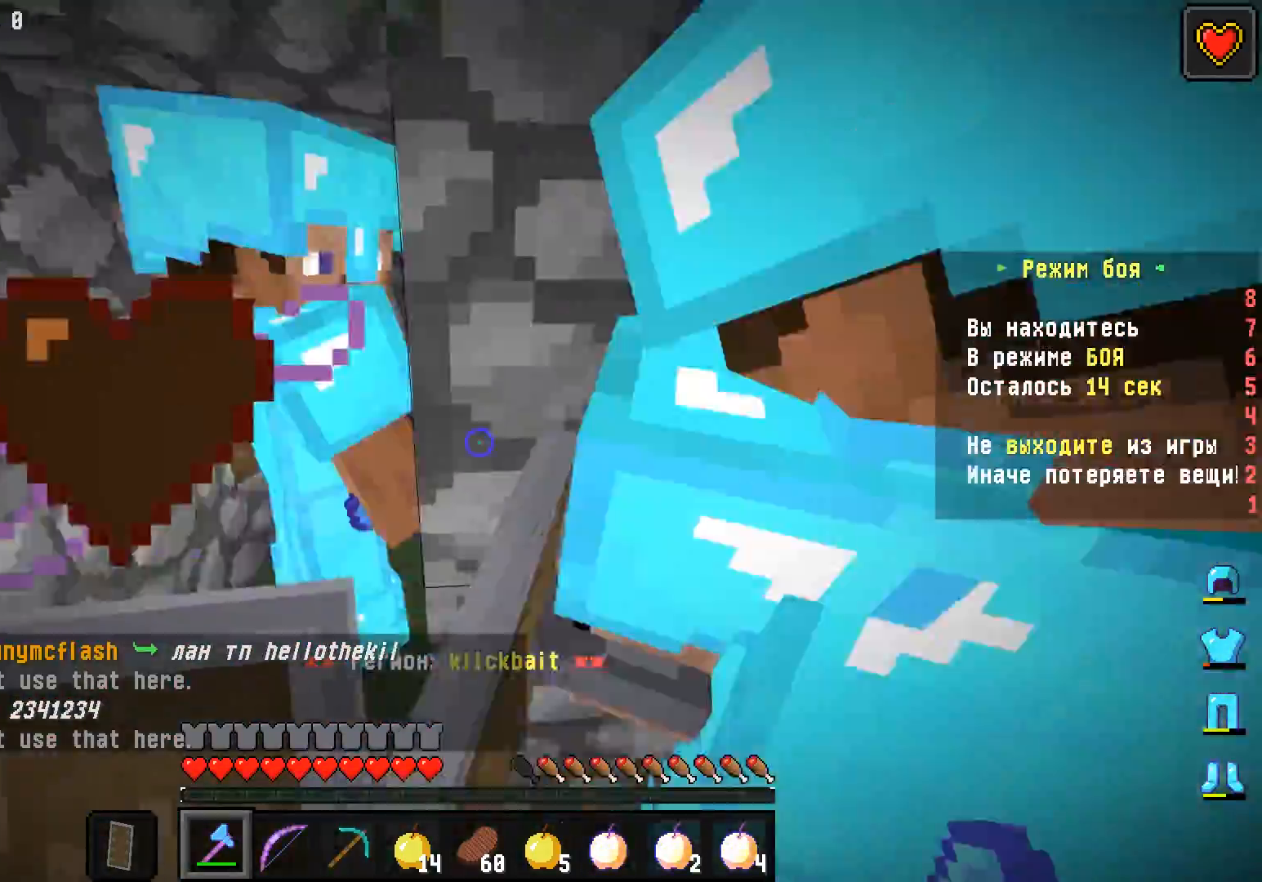
{"keys": ["d"], "mouse": [], "events": [[83, "mouse_left", "down"], [133, "d", "down"], [283, "mouse_left", "up"]]}
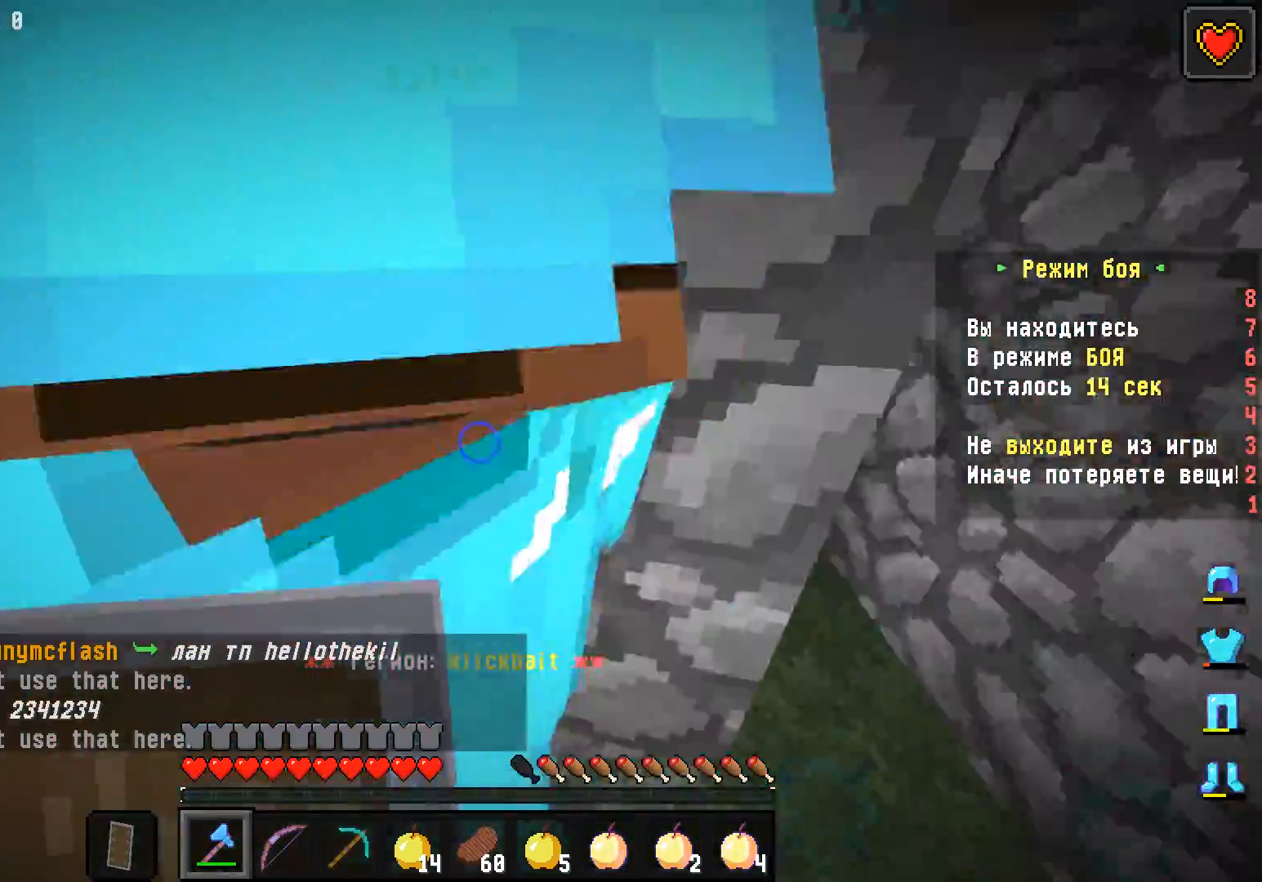
{"keys": ["d"], "mouse": ["left"], "events": [[50, "a", "down"], [50, "d", "up"], [350, "a", "up"], [417, "d", "down"], [433, "mouse_left", "down"]]}
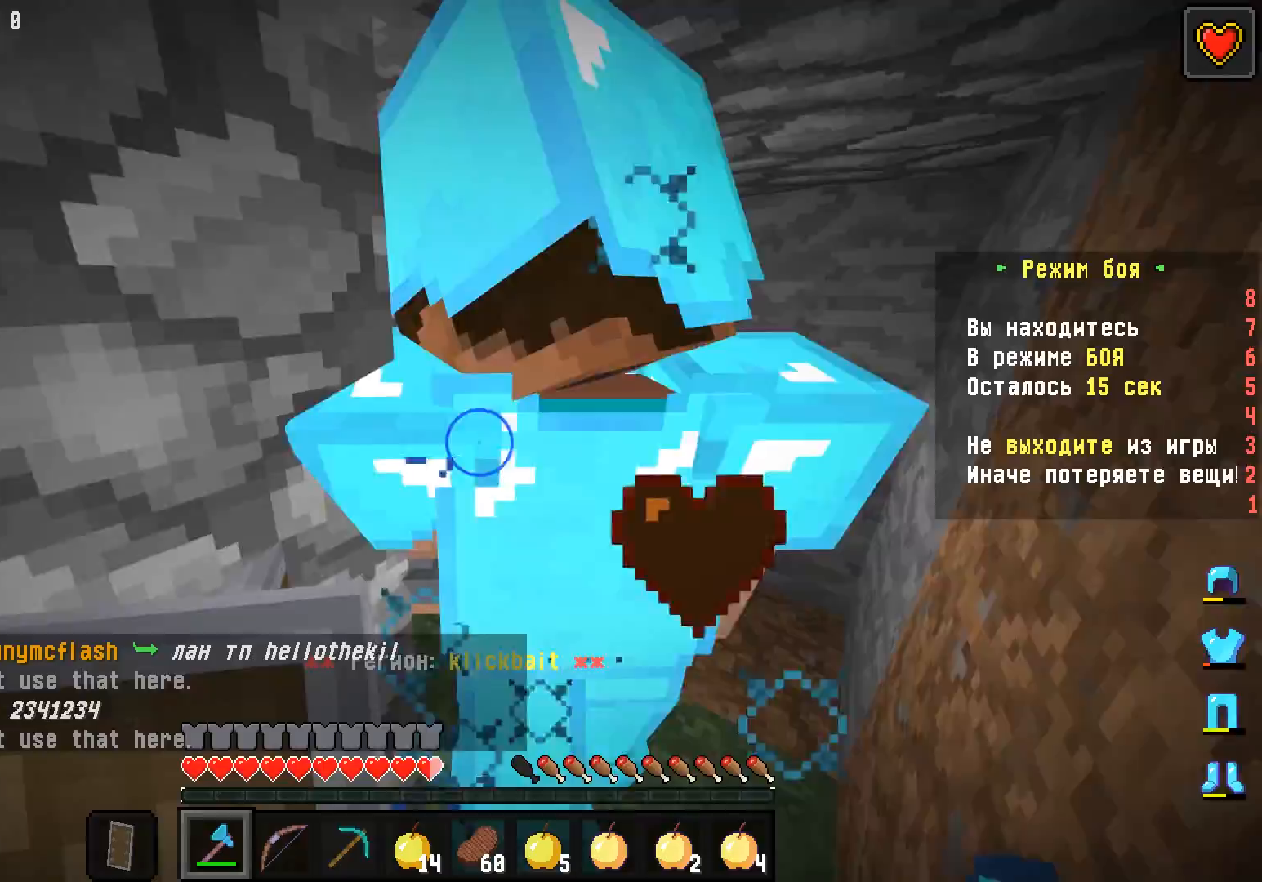
{"keys": ["a", "w"], "mouse": [], "events": [[100, "w", "down"], [200, "mouse_left", "up"], [333, "w", "up"], [450, "d", "up"], [467, "a", "down"], [467, "w", "down"]]}
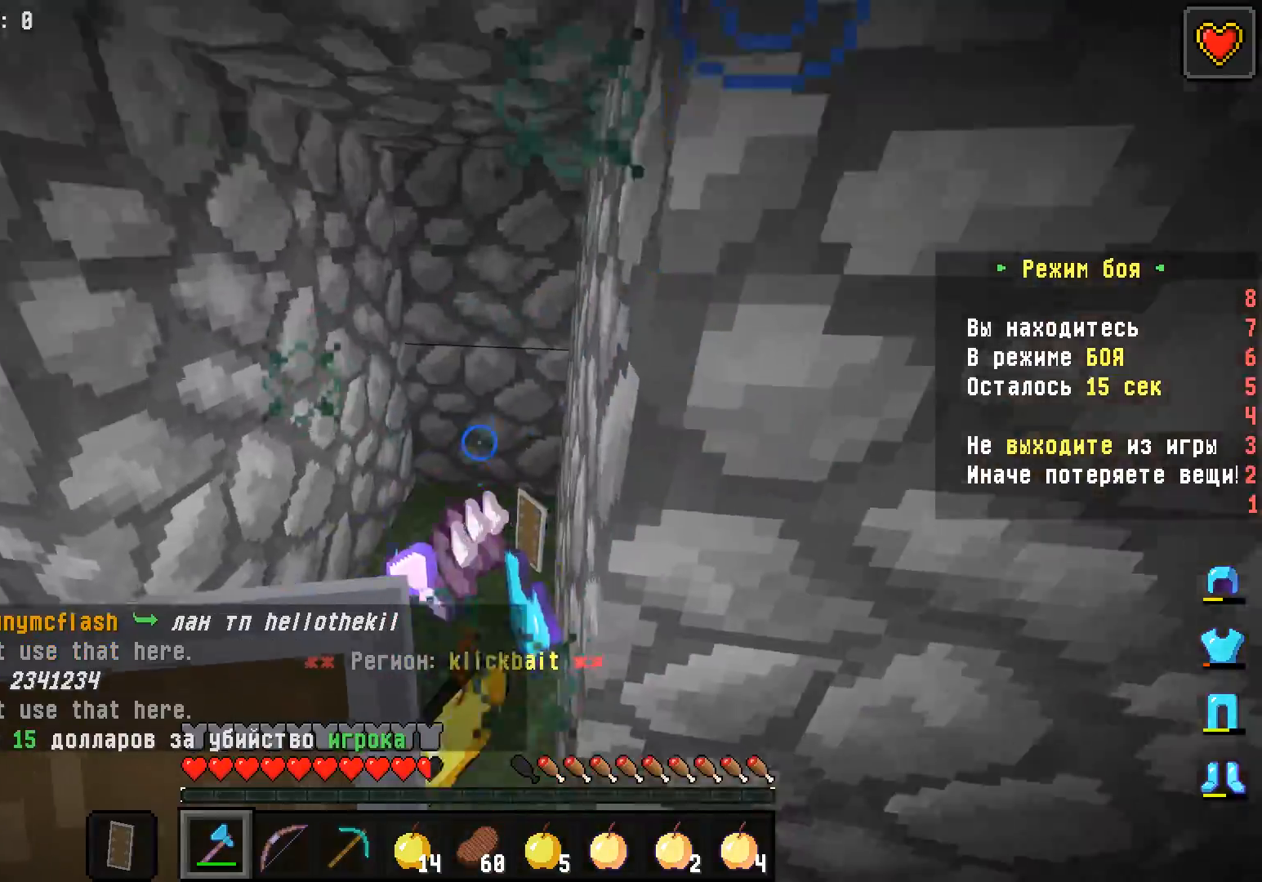
{"keys": ["a", "d"], "mouse": [], "events": [[167, "a", "up"], [250, "d", "down"], [350, "w", "up"], [433, "a", "down"]]}
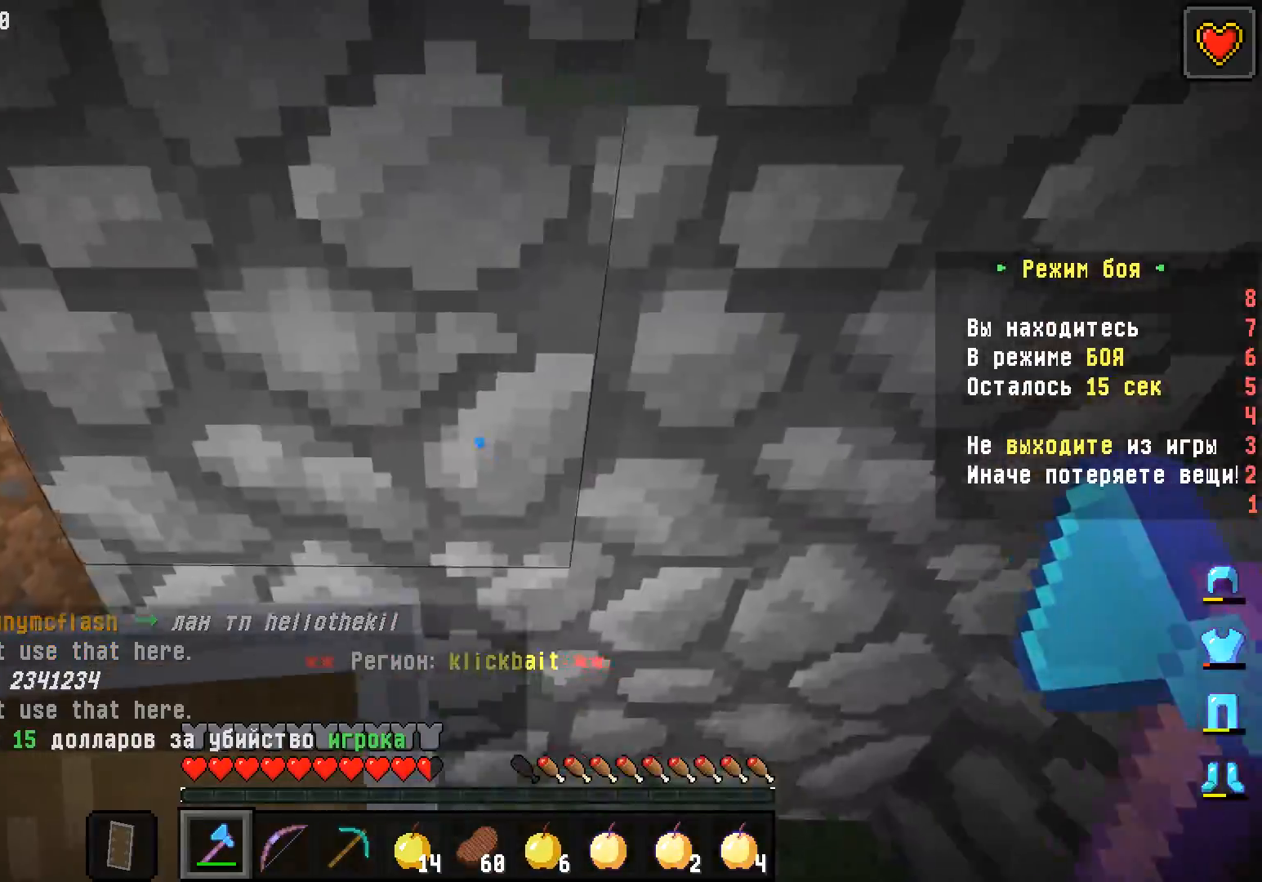
{"keys": ["a", "w"], "mouse": [], "events": [[17, "d", "up"], [50, "w", "down"]]}
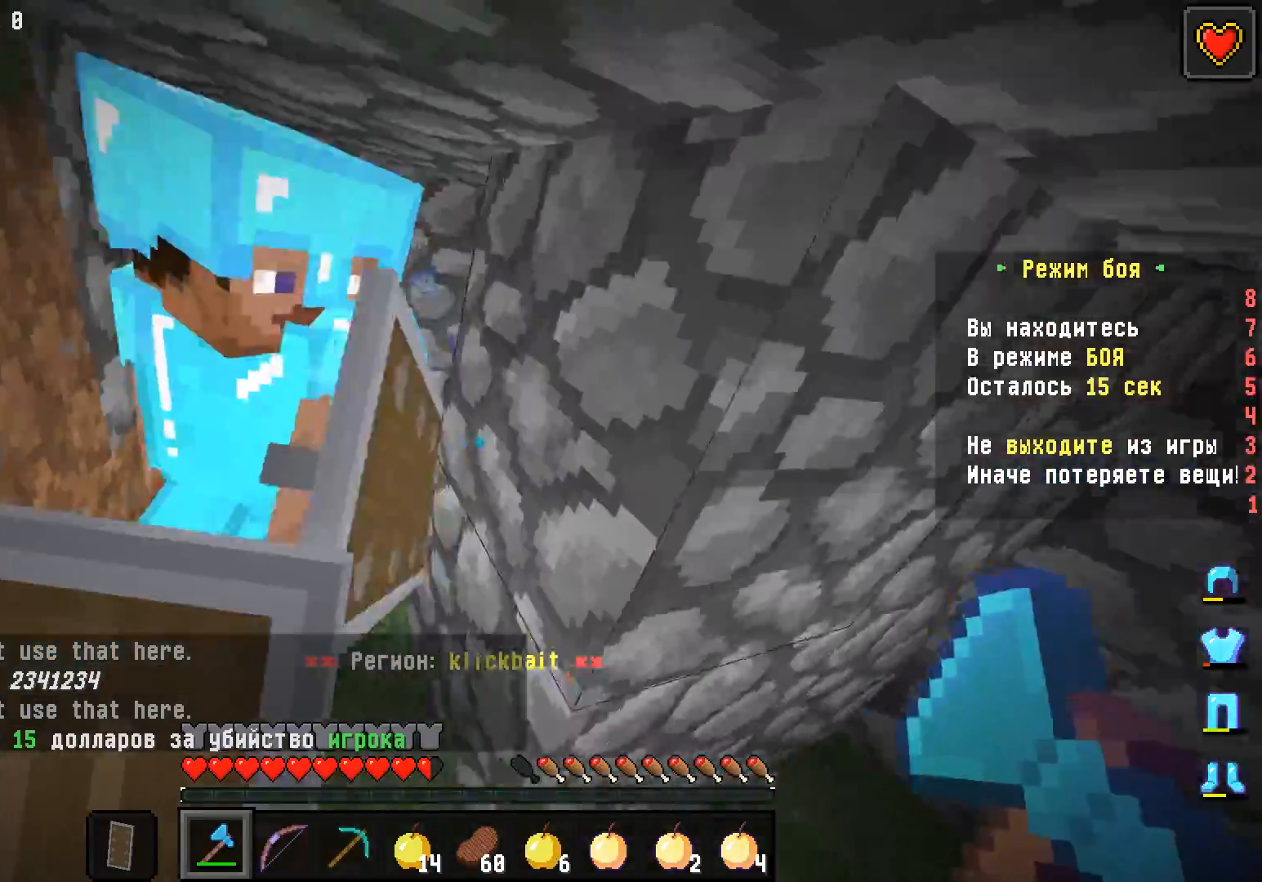
{"keys": ["a", "w"], "mouse": [], "events": [[50, "mouse_left", "down"], [133, "w", "up"], [150, "s", "down"], [267, "mouse_left", "up"], [317, "s", "up"], [350, "w", "down"]]}
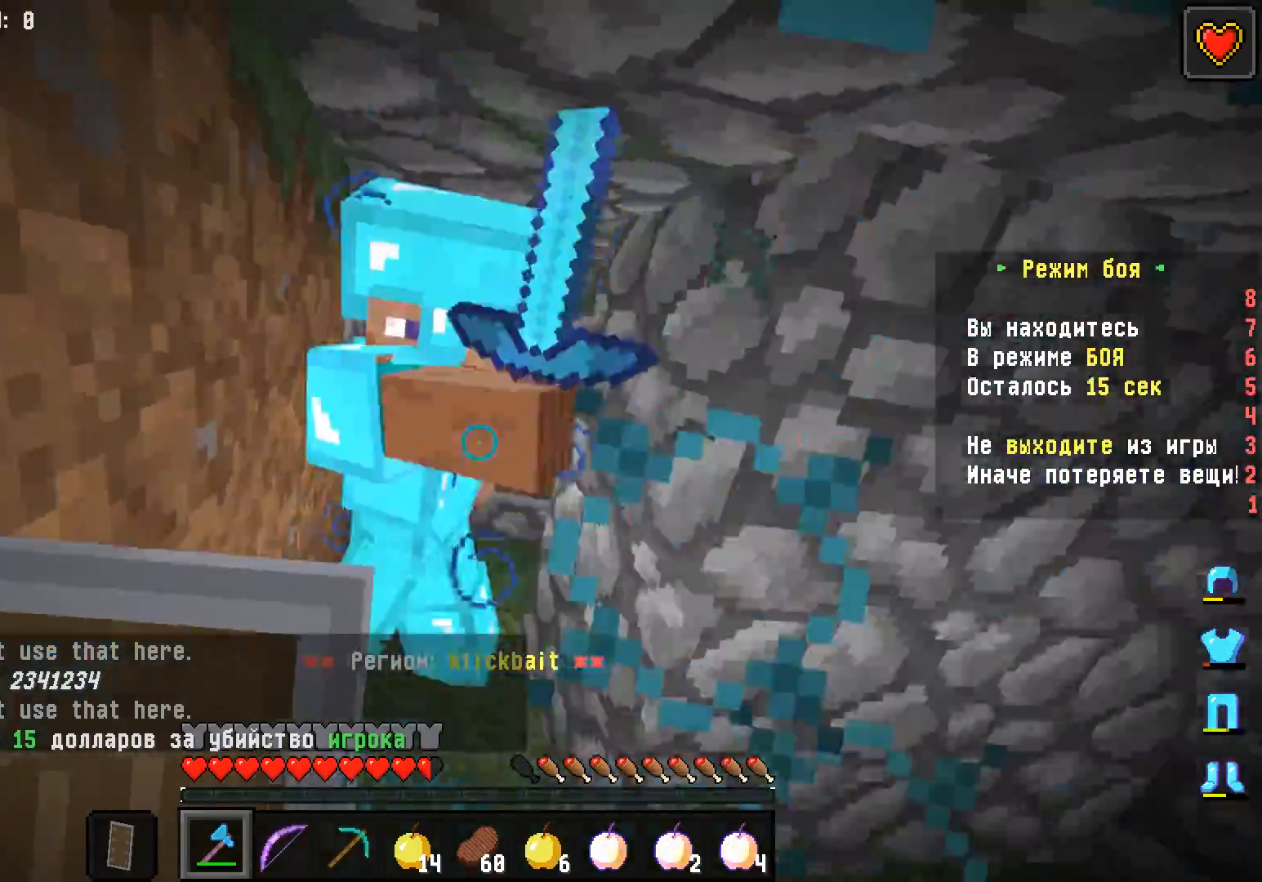
{"keys": ["w"], "mouse": ["right"], "events": [[33, "a", "up"], [83, "mouse_left", "down"], [200, "a", "down"], [300, "mouse_left", "up"], [317, "mouse_right", "down"], [467, "a", "up"]]}
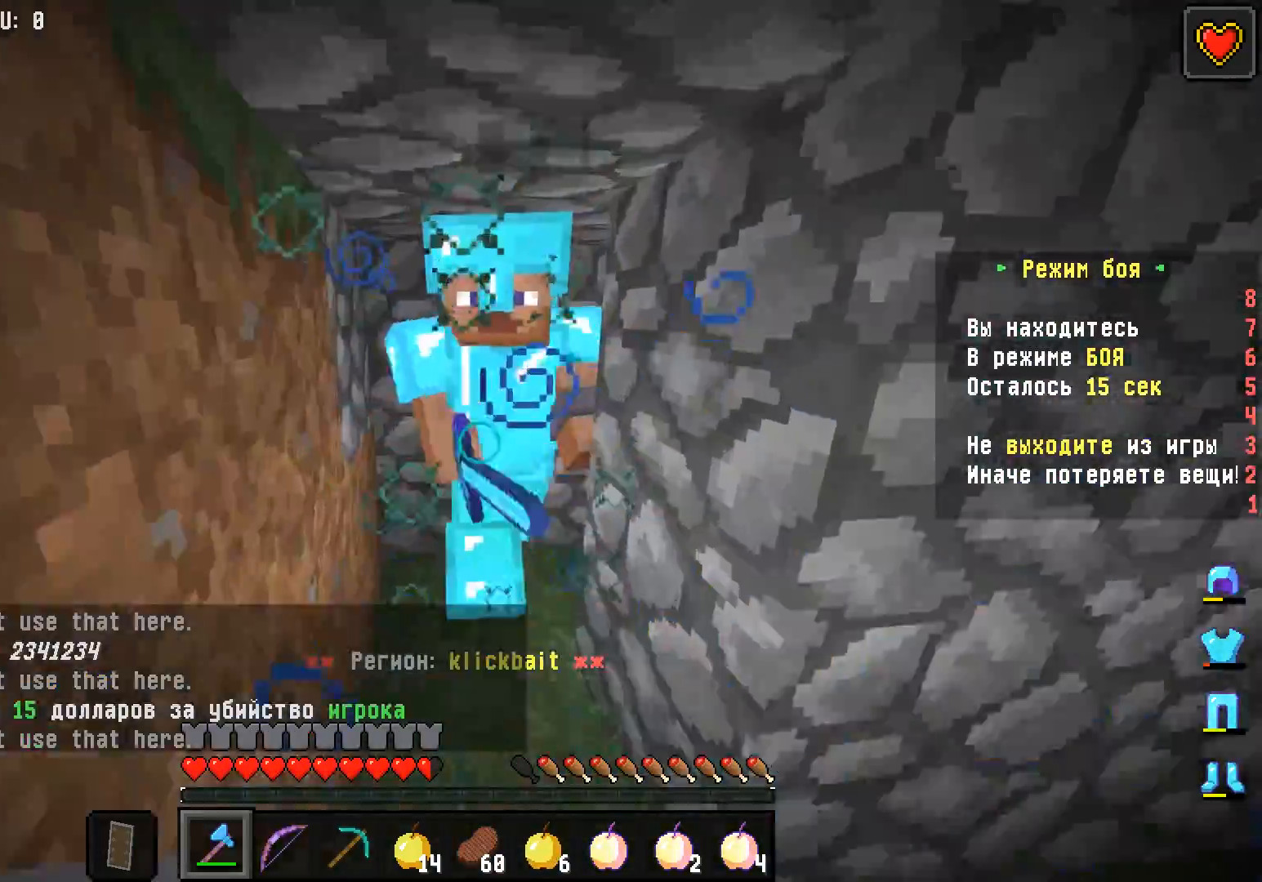
{"keys": ["a", "w"], "mouse": ["left"], "events": [[417, "mouse_right", "up"], [483, "mouse_left", "down"], [500, "a", "down"]]}
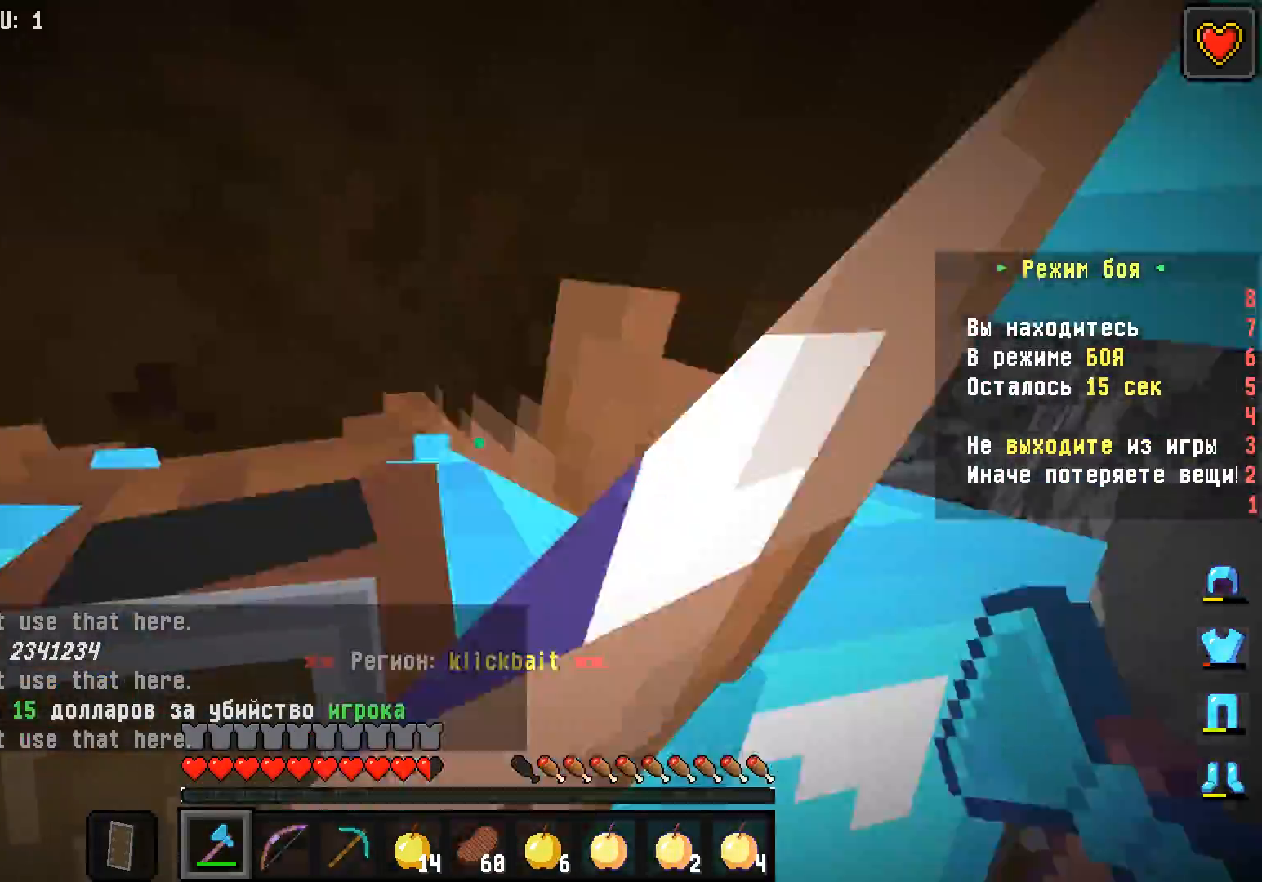
{"keys": ["a", "s"], "mouse": [], "events": [[167, "mouse_left", "up"], [183, "w", "up"], [233, "s", "down"], [350, "a", "up"], [500, "a", "down"]]}
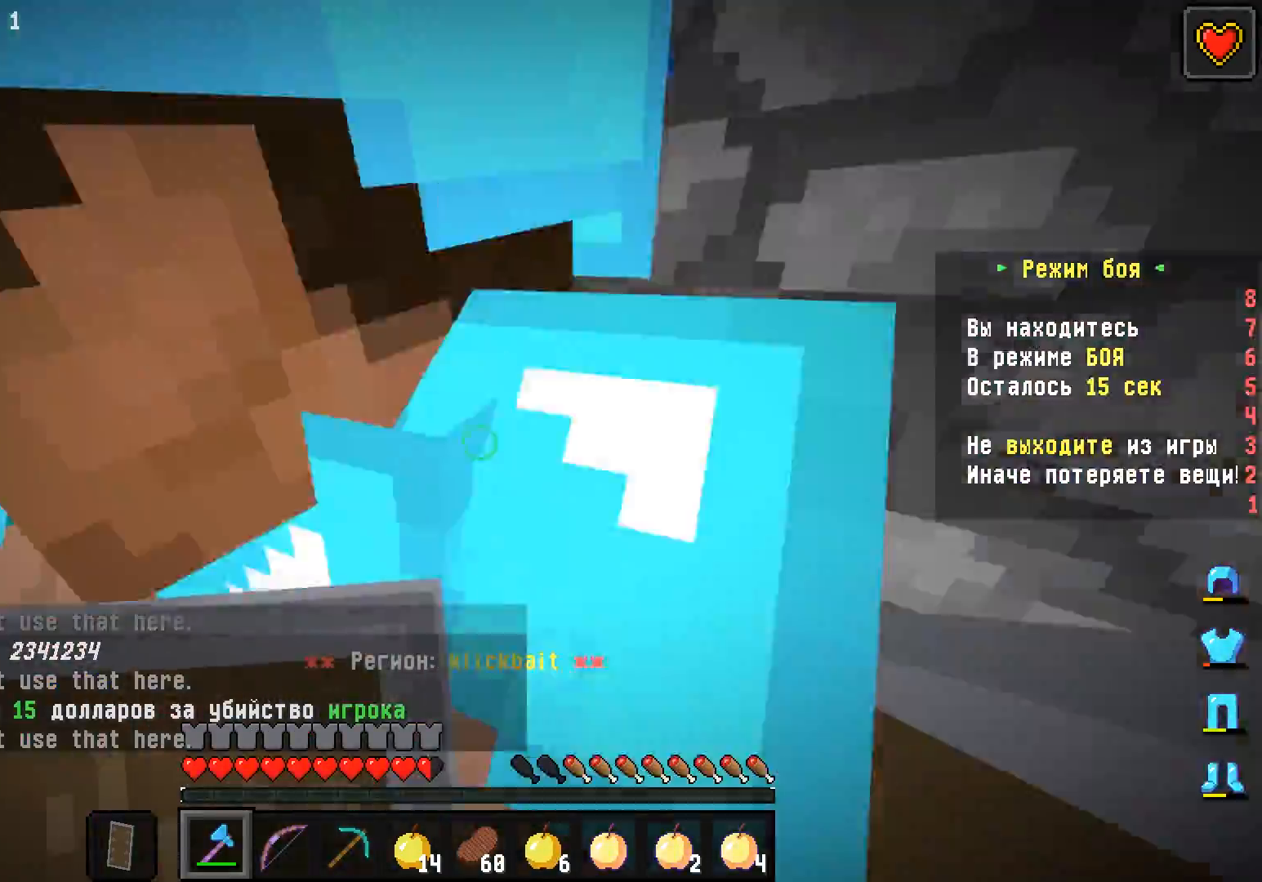
{"keys": ["s"], "mouse": [], "events": [[150, "s", "up"], [183, "a", "up"], [200, "d", "down"], [250, "mouse_left", "down"], [367, "s", "down"], [450, "d", "up"], [483, "mouse_left", "up"]]}
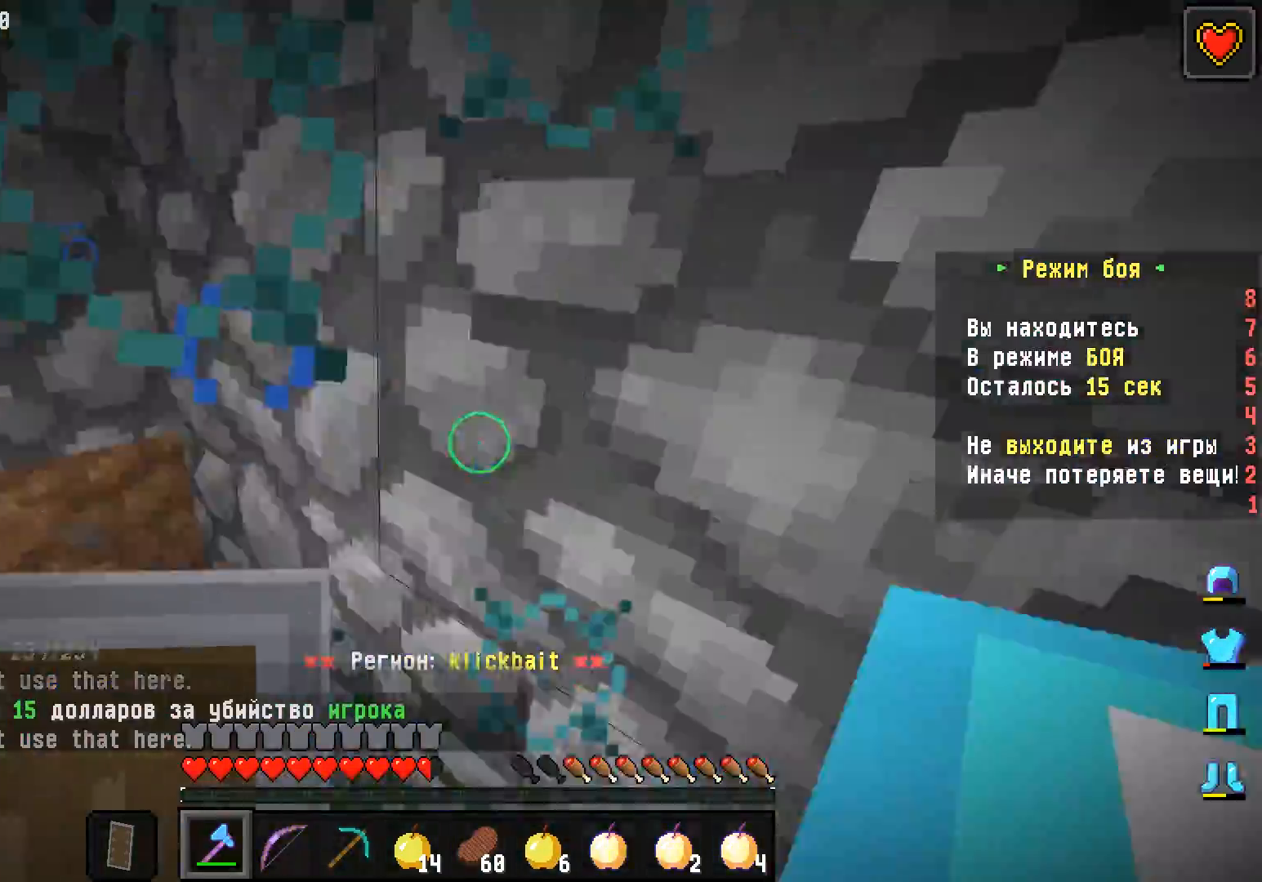
{"keys": ["a", "s"], "mouse": ["right"], "events": [[83, "mouse_left", "down"], [100, "a", "down"], [150, "s", "up"], [217, "mouse_right", "down"], [267, "mouse_left", "up"], [417, "s", "down"]]}
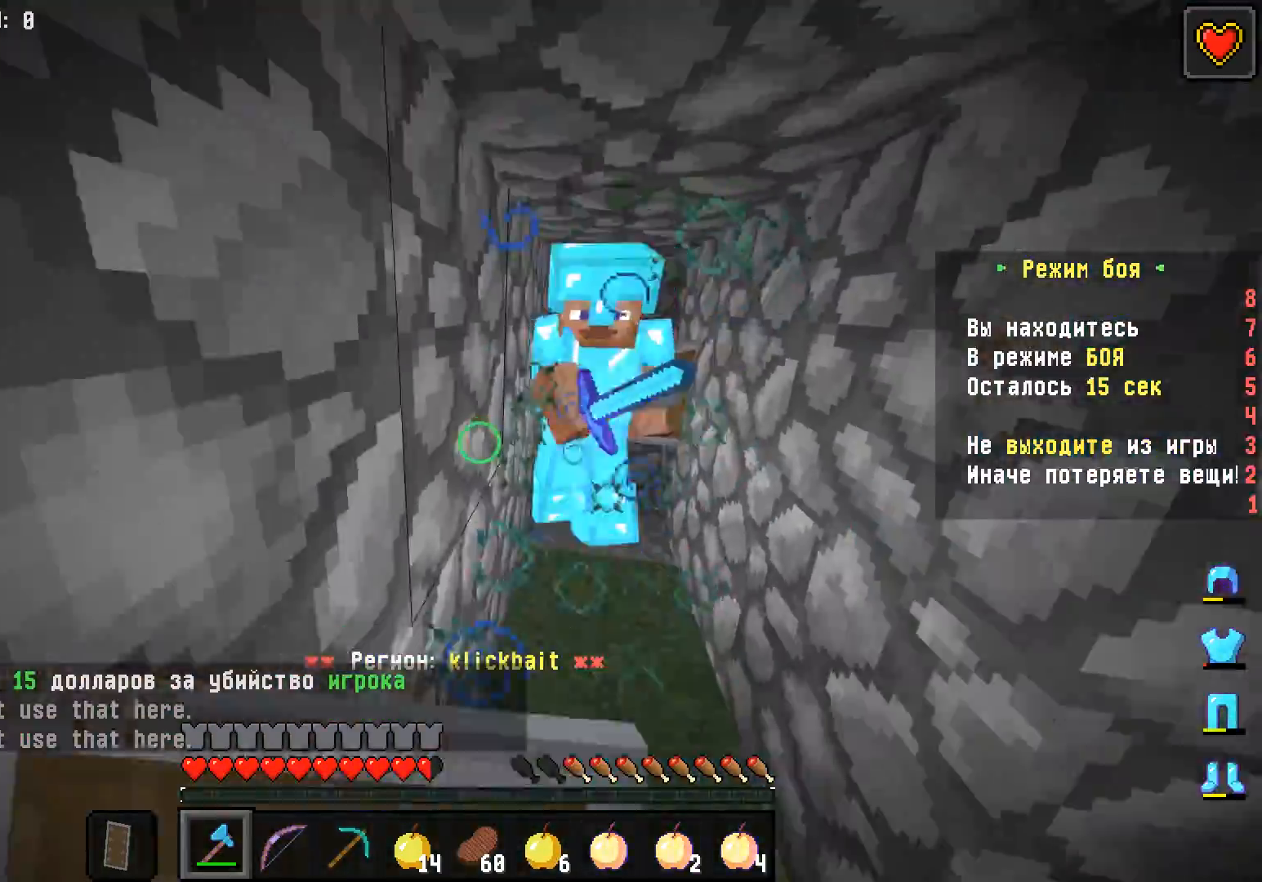
{"keys": ["d", "w"], "mouse": ["right"], "events": [[17, "a", "up"], [133, "s", "up"], [400, "w", "down"], [500, "d", "down"]]}
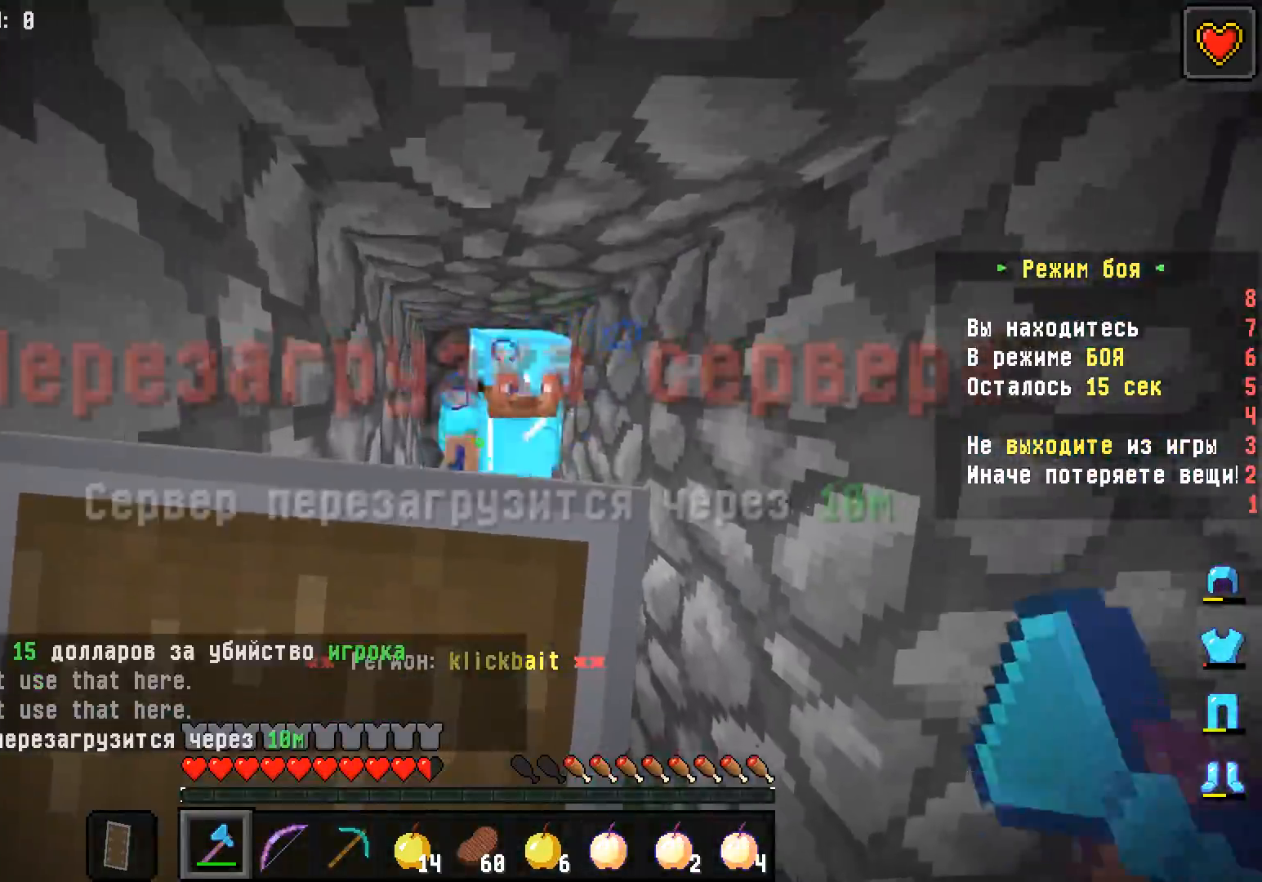
{"keys": ["s"], "mouse": ["right"], "events": [[183, "d", "up"], [467, "w", "up"], [483, "s", "down"]]}
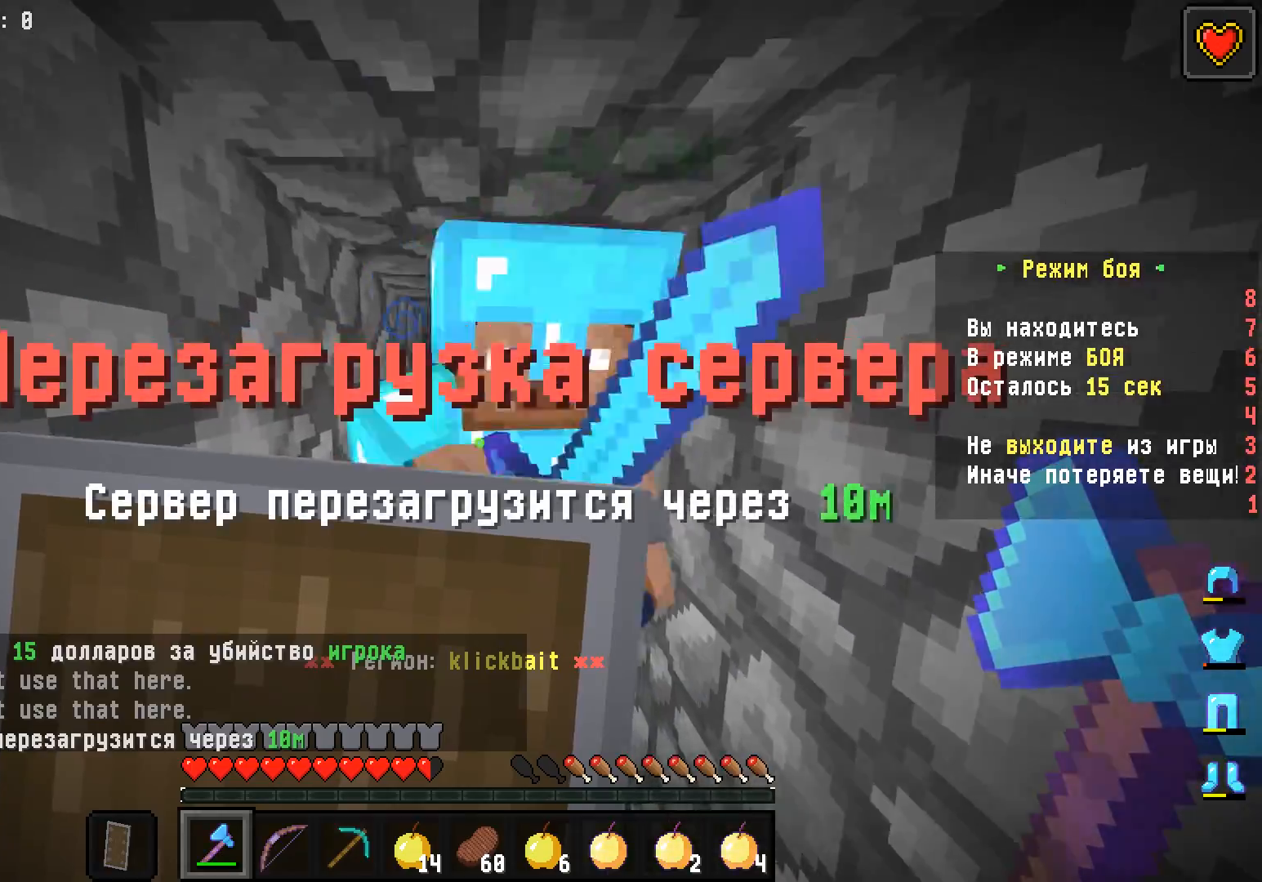
{"keys": [], "mouse": [], "events": [[317, "s", "up"], [333, "mouse_left", "down"], [367, "mouse_right", "up"], [500, "mouse_left", "up"]]}
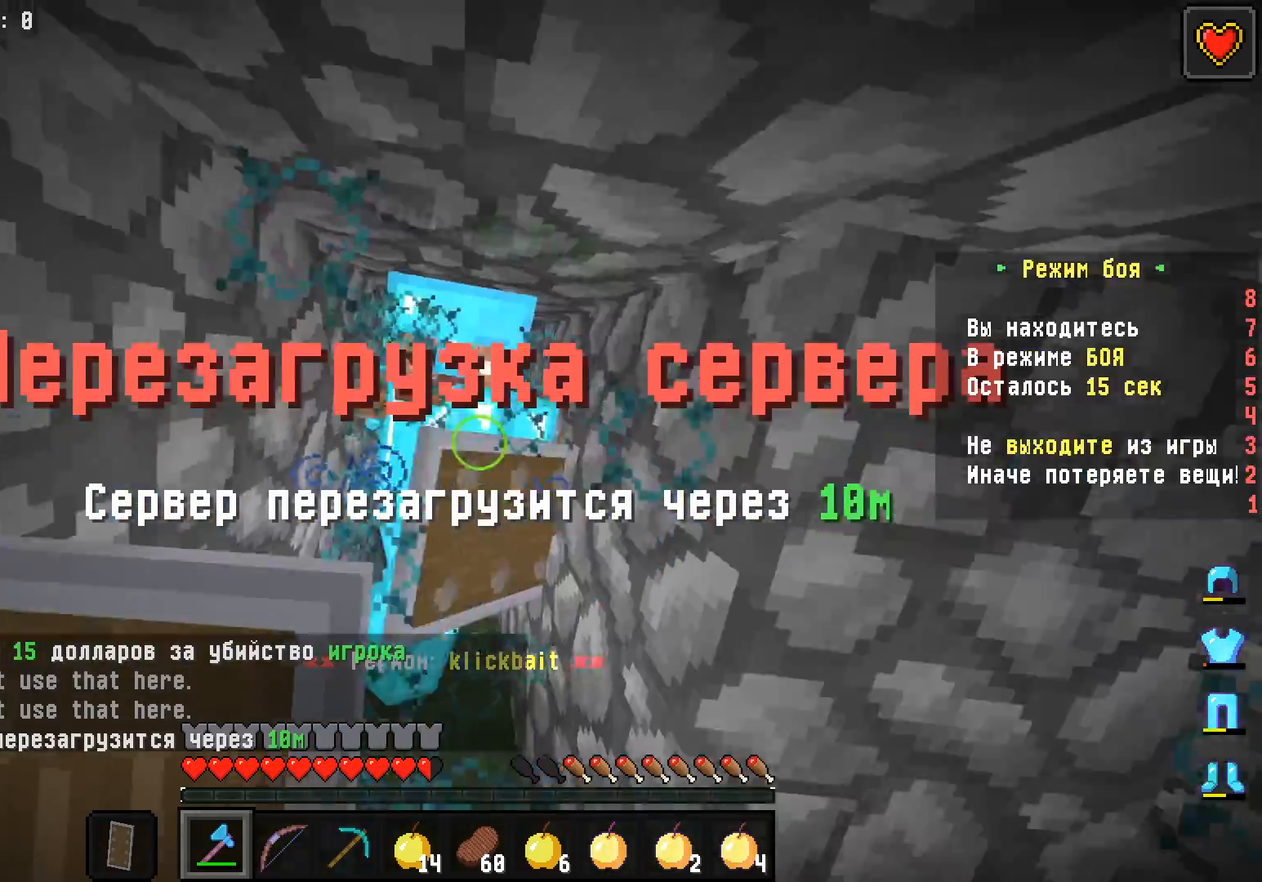
{"keys": ["w"], "mouse": ["left"], "events": [[83, "w", "down"], [367, "mouse_left", "down"], [400, "w", "up"], [467, "w", "down"]]}
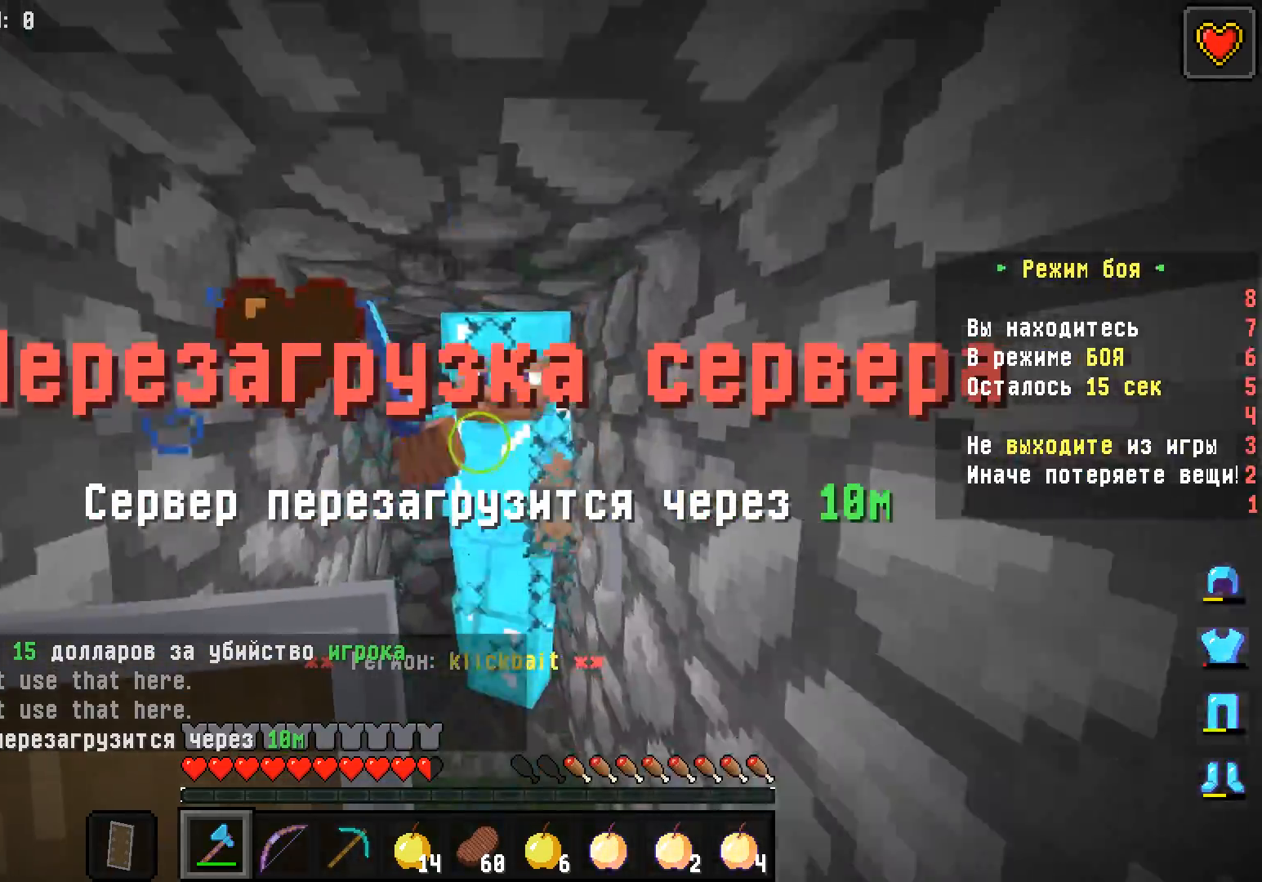
{"keys": ["w"], "mouse": [], "events": [[83, "mouse_left", "up"], [167, "w", "up"], [183, "s", "down"], [383, "s", "up"], [433, "w", "down"]]}
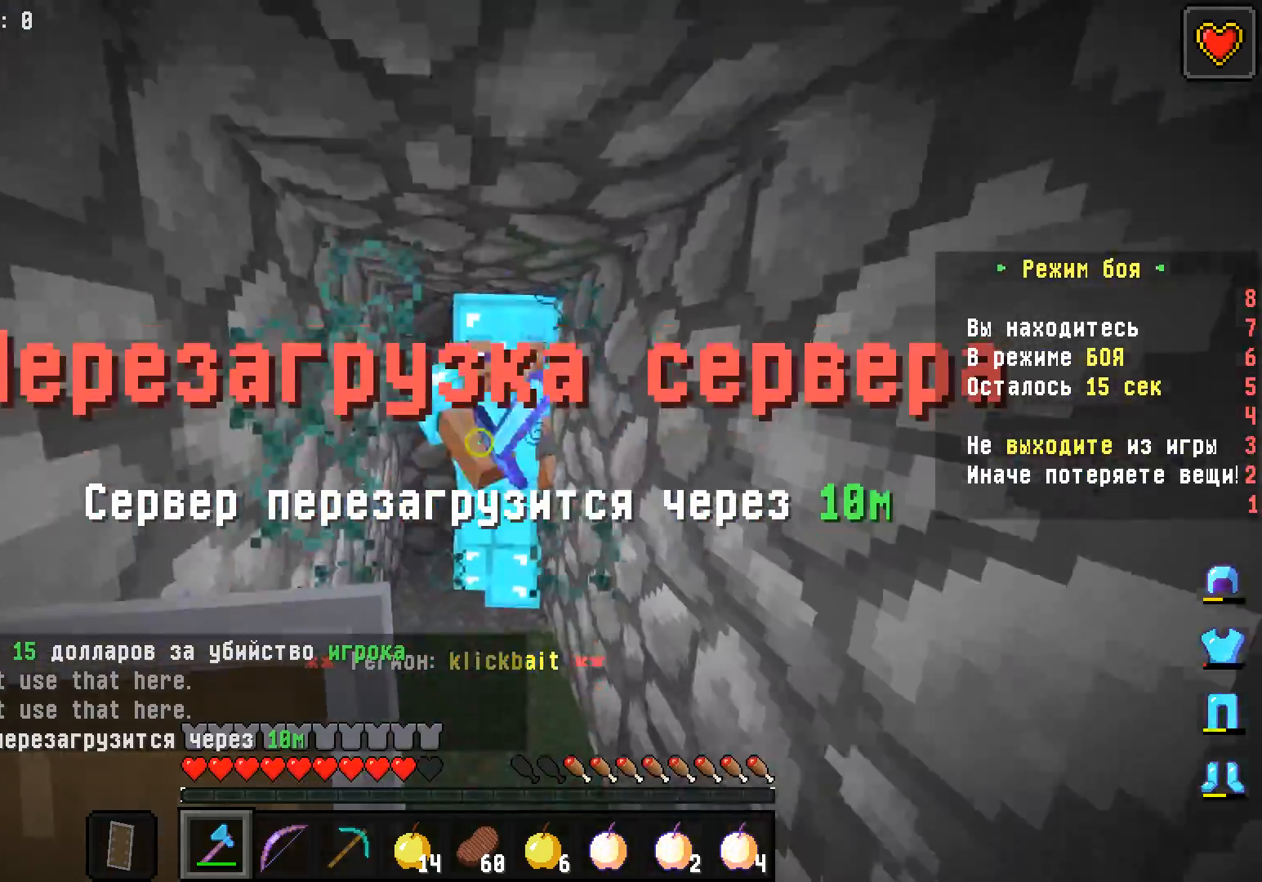
{"keys": [], "mouse": [], "events": [[33, "mouse_left", "down"], [267, "mouse_left", "up"], [283, "w", "up"], [300, "s", "down"], [500, "s", "up"]]}
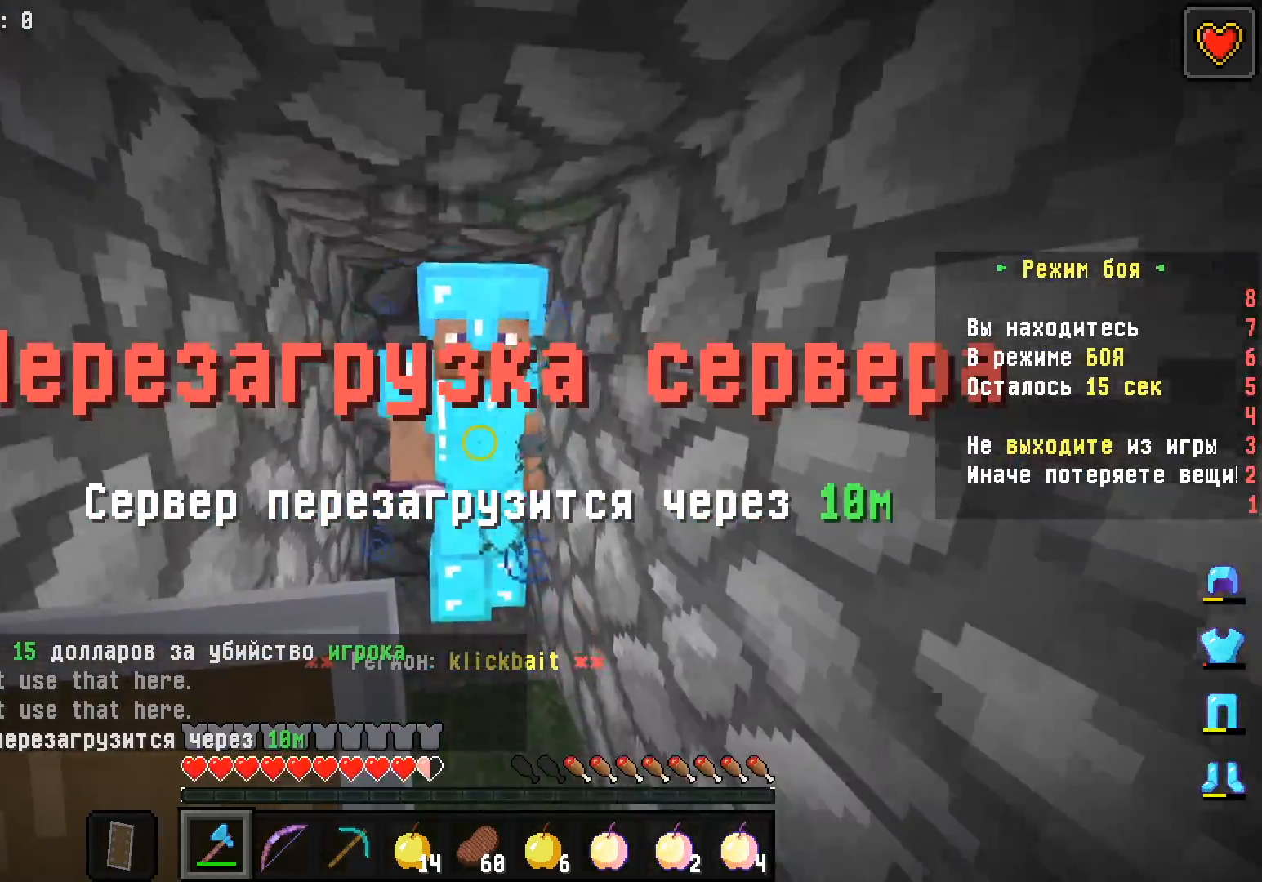
{"keys": [], "mouse": [], "events": [[33, "w", "down"], [167, "mouse_left", "down"], [317, "w", "up"], [350, "s", "down"], [367, "mouse_left", "up"], [500, "s", "up"]]}
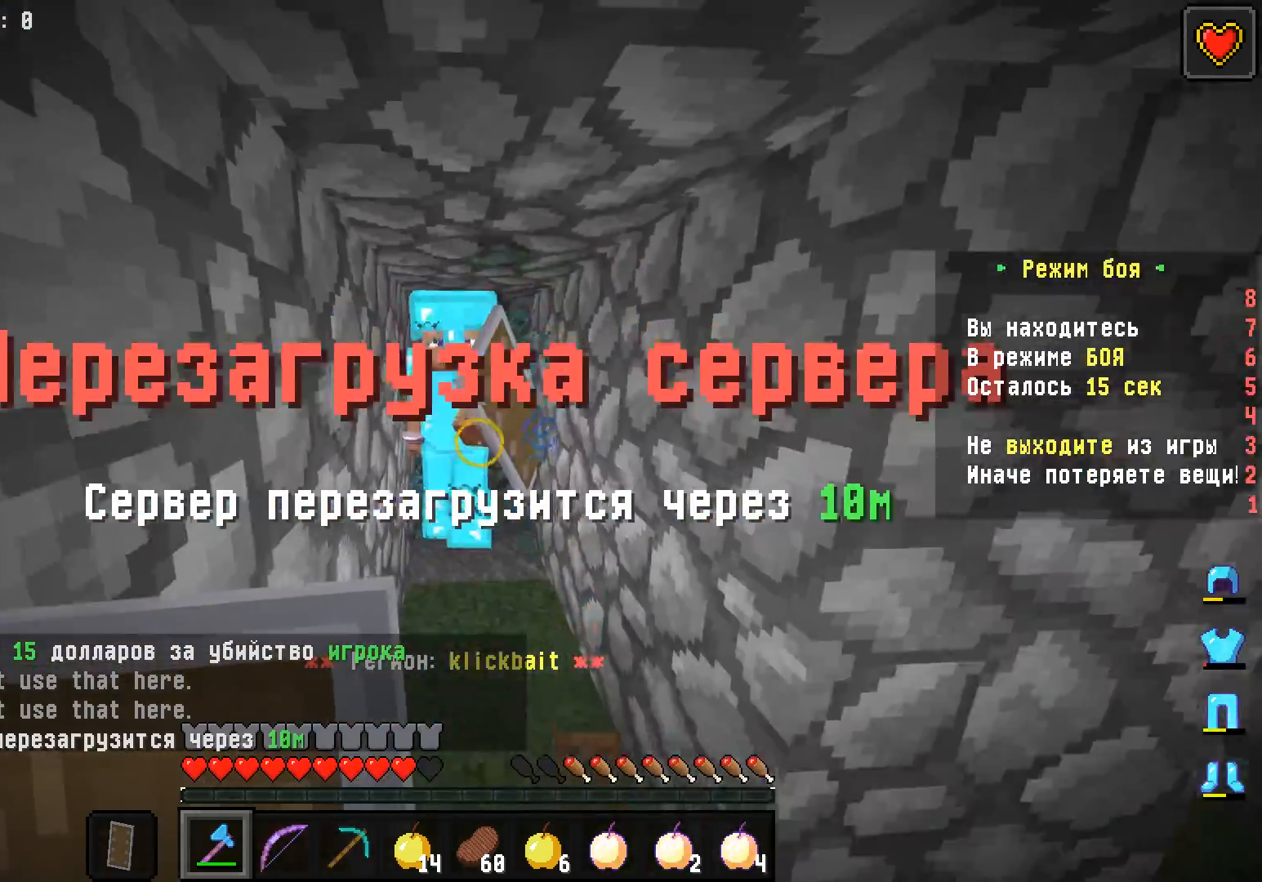
{"keys": ["s"], "mouse": [], "events": [[33, "w", "down"], [300, "mouse_left", "down"], [467, "w", "up"], [483, "mouse_left", "up"], [483, "s", "down"]]}
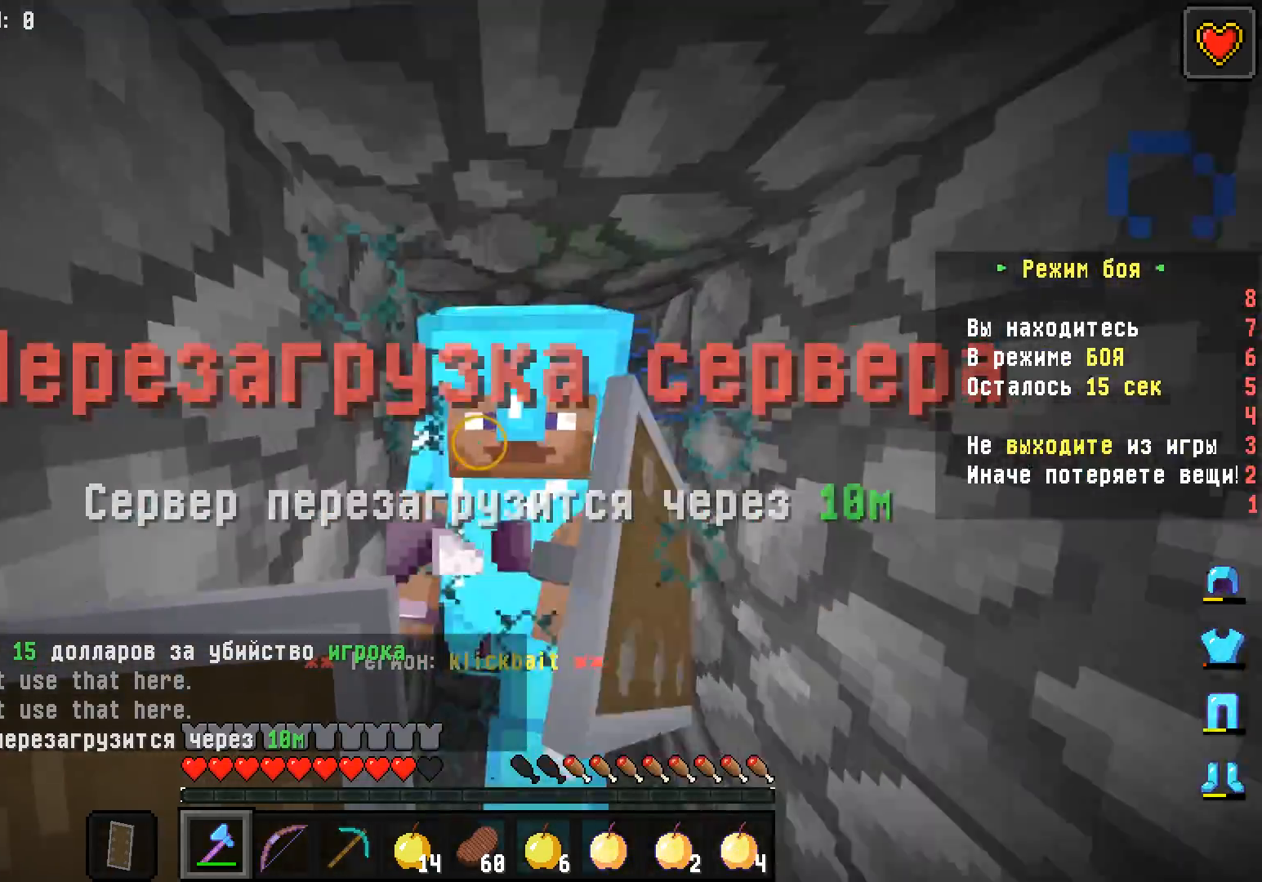
{"keys": ["w"], "mouse": ["left"], "events": [[217, "s", "up"], [283, "w", "down"], [400, "mouse_left", "down"]]}
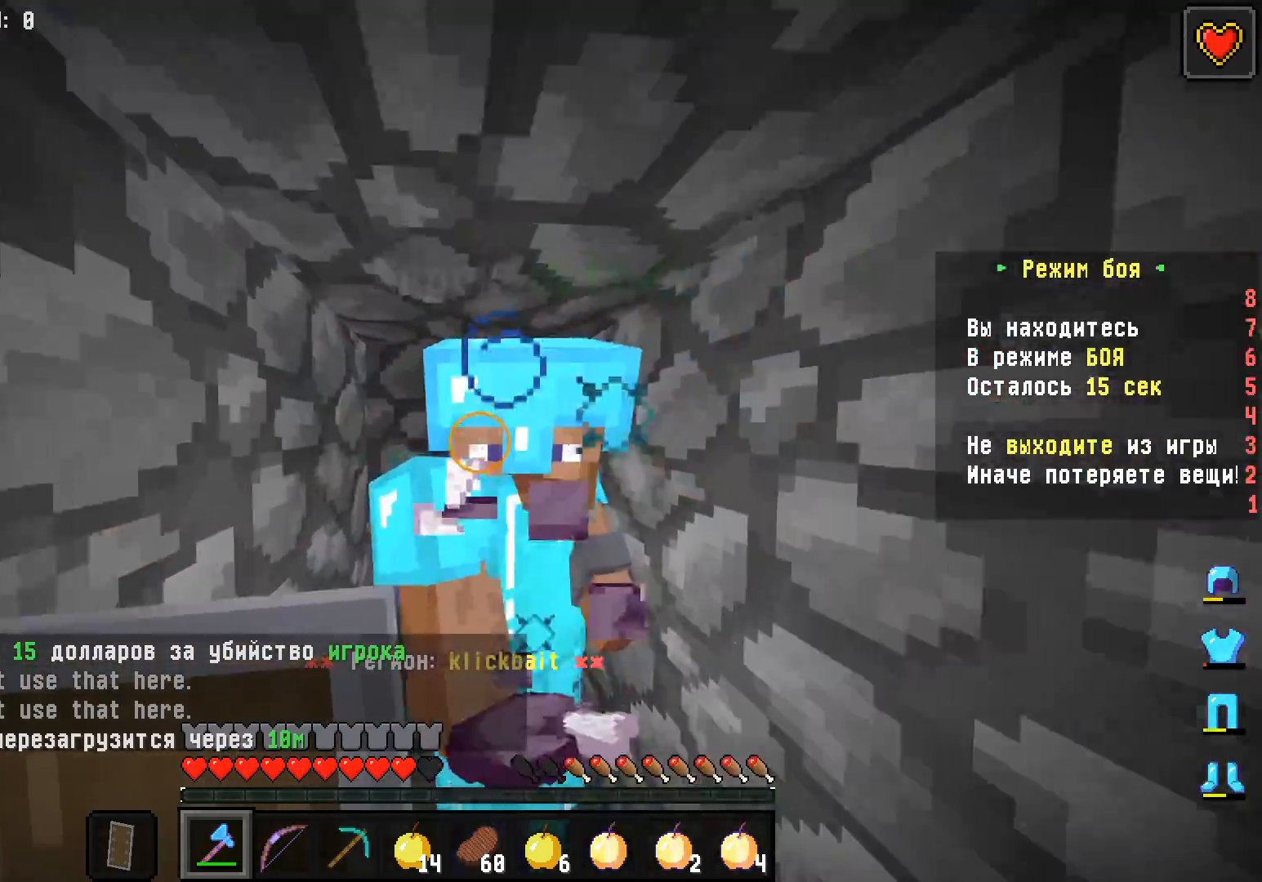
{"keys": ["w"], "mouse": ["left"], "events": [[17, "w", "up"], [33, "s", "down"], [67, "mouse_left", "up"], [233, "s", "up"], [267, "w", "down"], [450, "mouse_left", "down"]]}
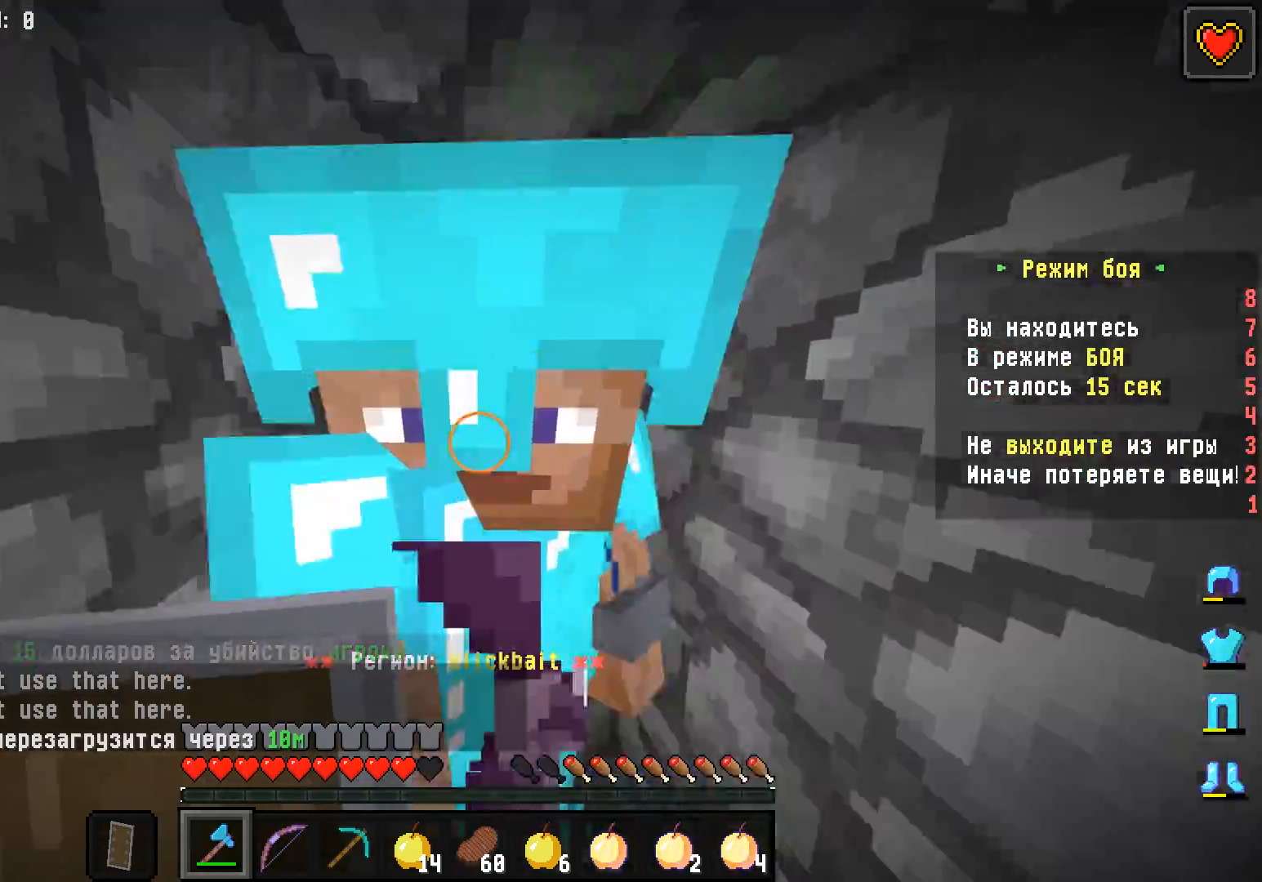
{"keys": ["s"], "mouse": [], "events": [[167, "mouse_left", "up"], [250, "w", "up"], [267, "s", "down"]]}